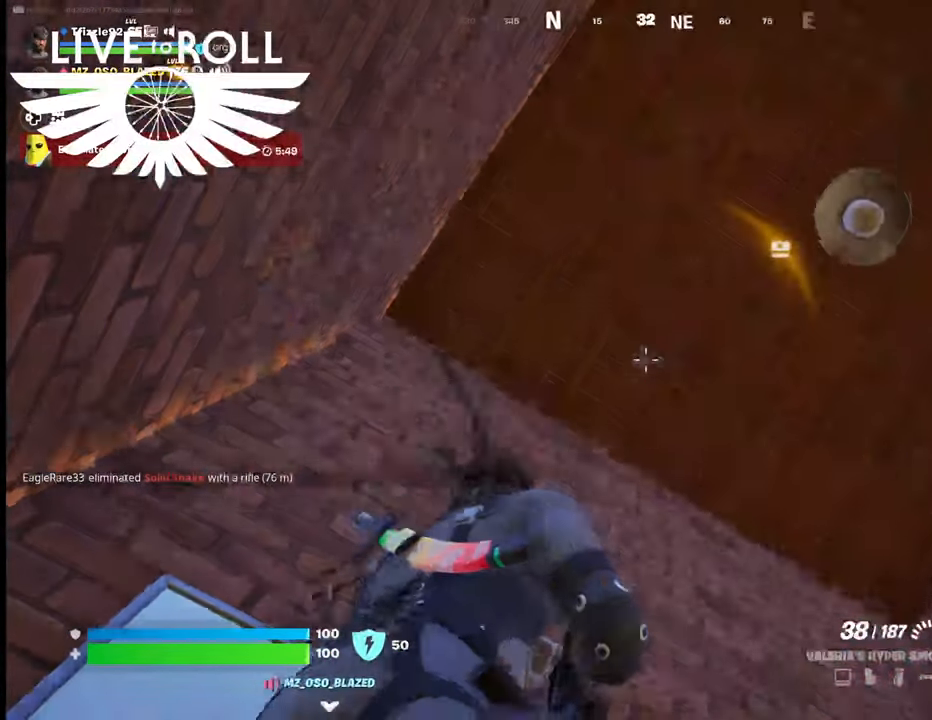
Gameplay with a controller (Xbox layout); each line is a JSON object with the inputs held at the frame after it. "events" lists button and stick changes between this image and that frame as [ms after this image, input, new state], when the widget could be followed in between.
{"buttons": [], "left_stick": "center", "right_stick": "right", "events": [[67, "right_stick", "center"], [467, "right_stick", "right"]]}
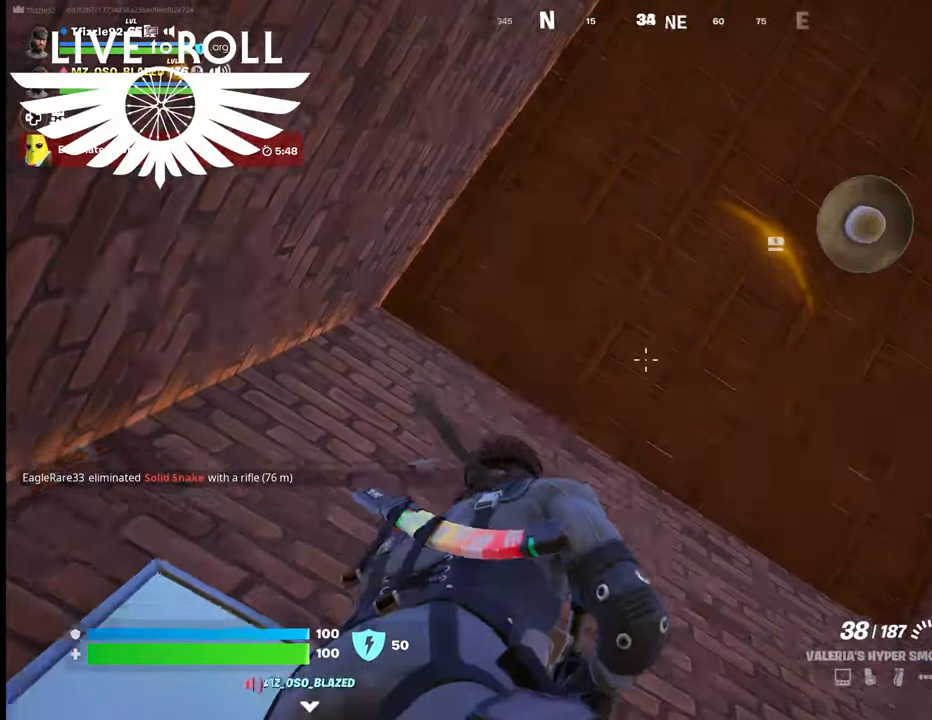
{"buttons": [], "left_stick": "up", "right_stick": "down-right", "events": [[34, "right_stick", "down-right"], [300, "left_stick", "up"]]}
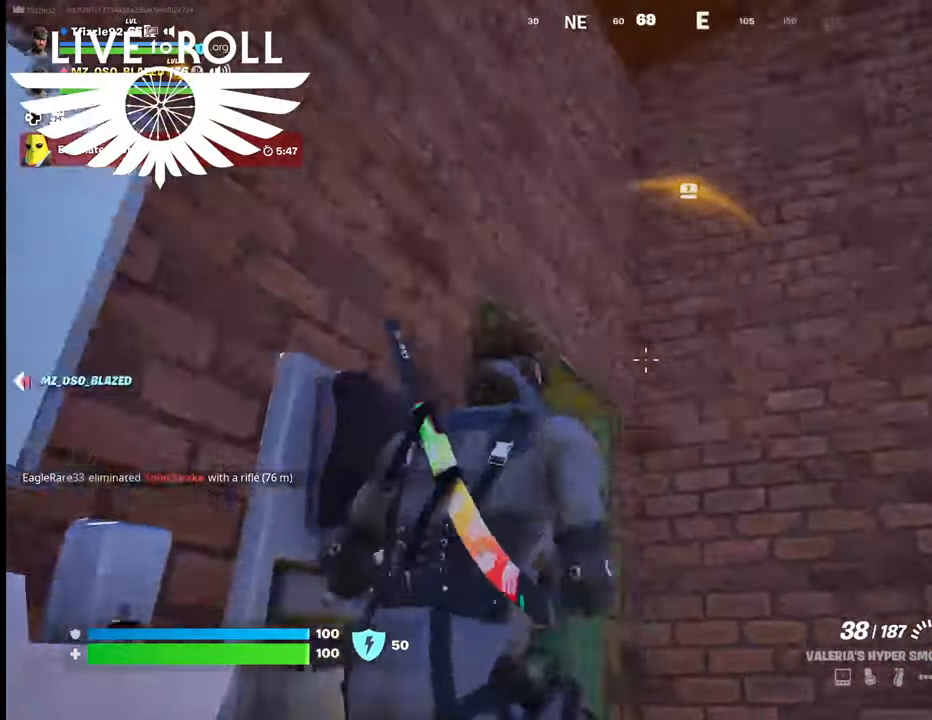
{"buttons": [], "left_stick": "up", "right_stick": "down-right", "events": []}
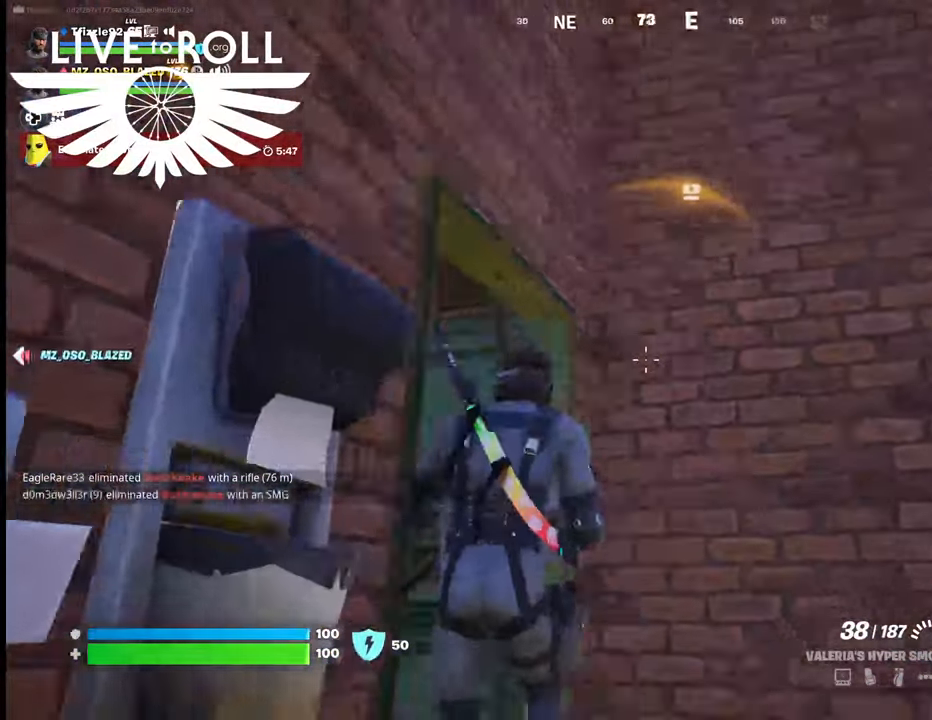
{"buttons": [], "left_stick": "up-left", "right_stick": "down-right", "events": [[200, "left_stick", "up-left"]]}
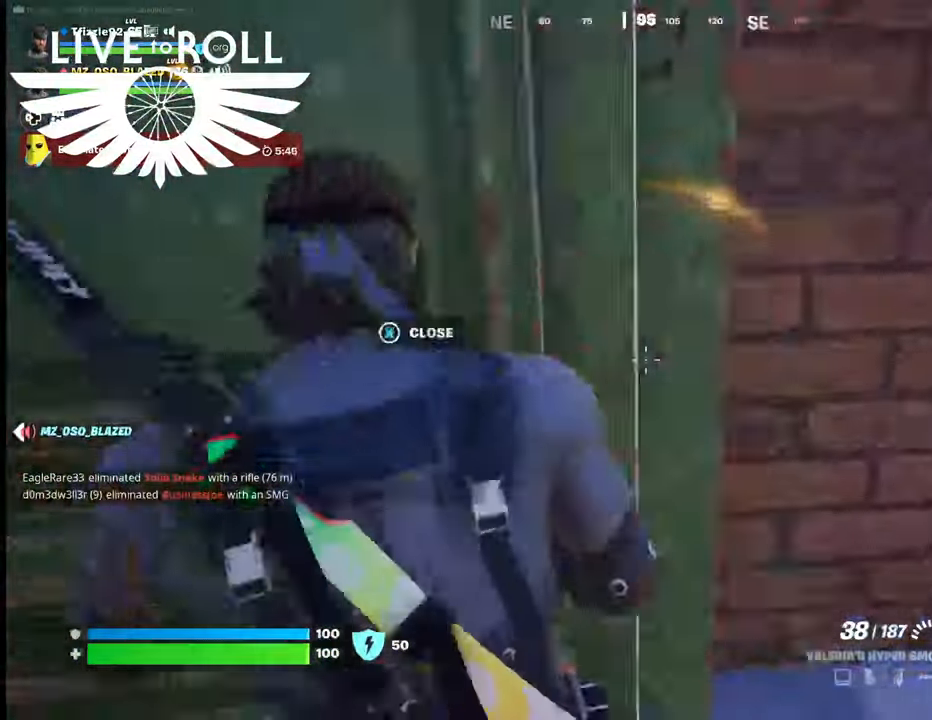
{"buttons": [], "left_stick": "up-left", "right_stick": "center", "events": [[200, "right_stick", "center"]]}
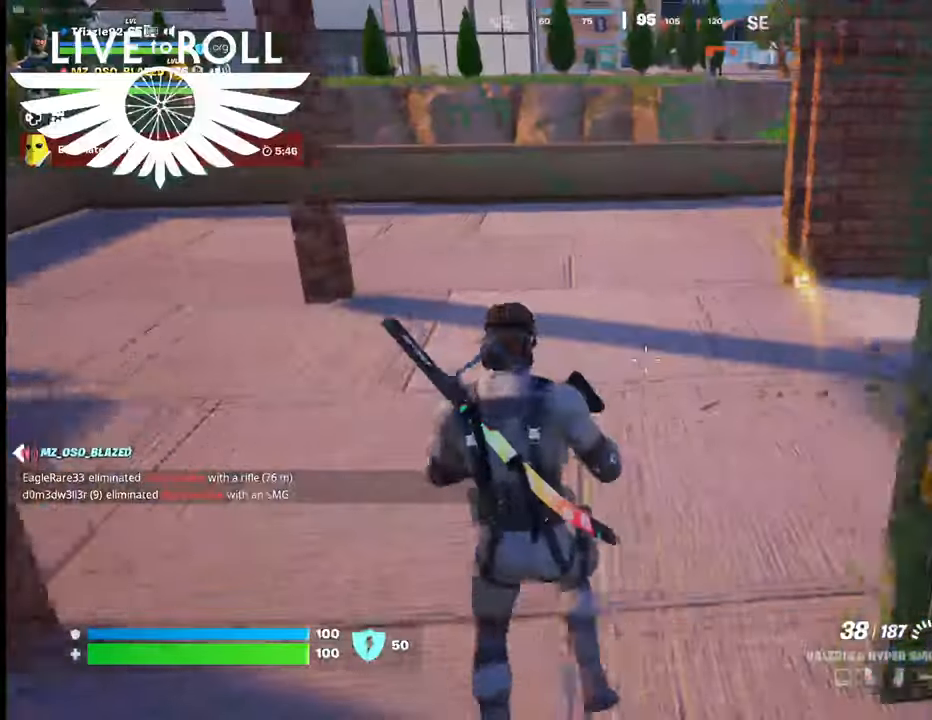
{"buttons": [], "left_stick": "up-left", "right_stick": "right", "events": [[267, "right_stick", "right"]]}
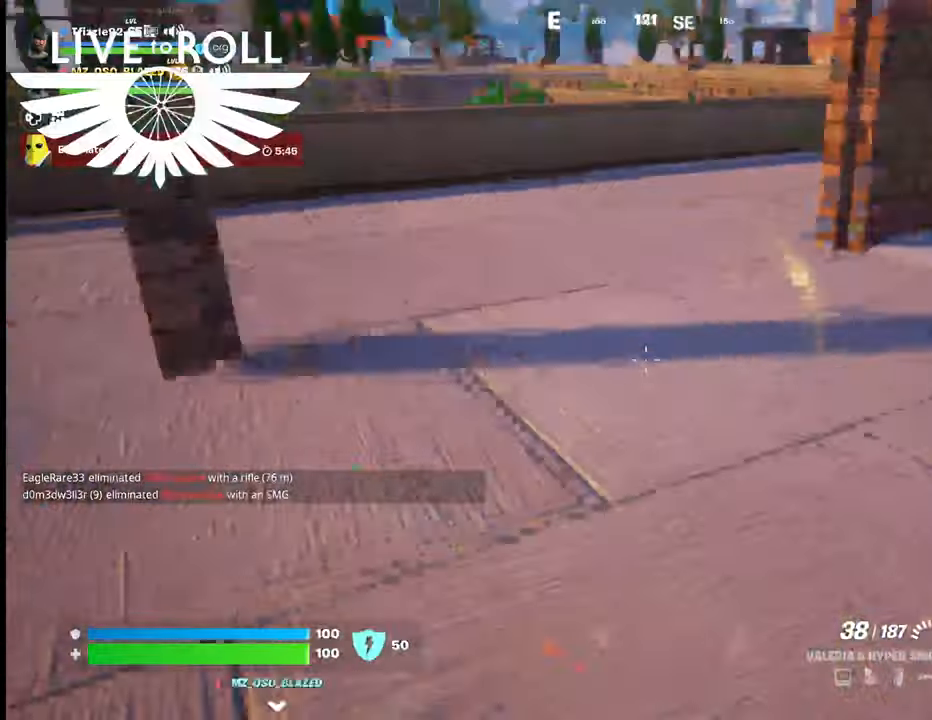
{"buttons": [], "left_stick": "up", "right_stick": "right", "events": [[34, "left_stick", "up"]]}
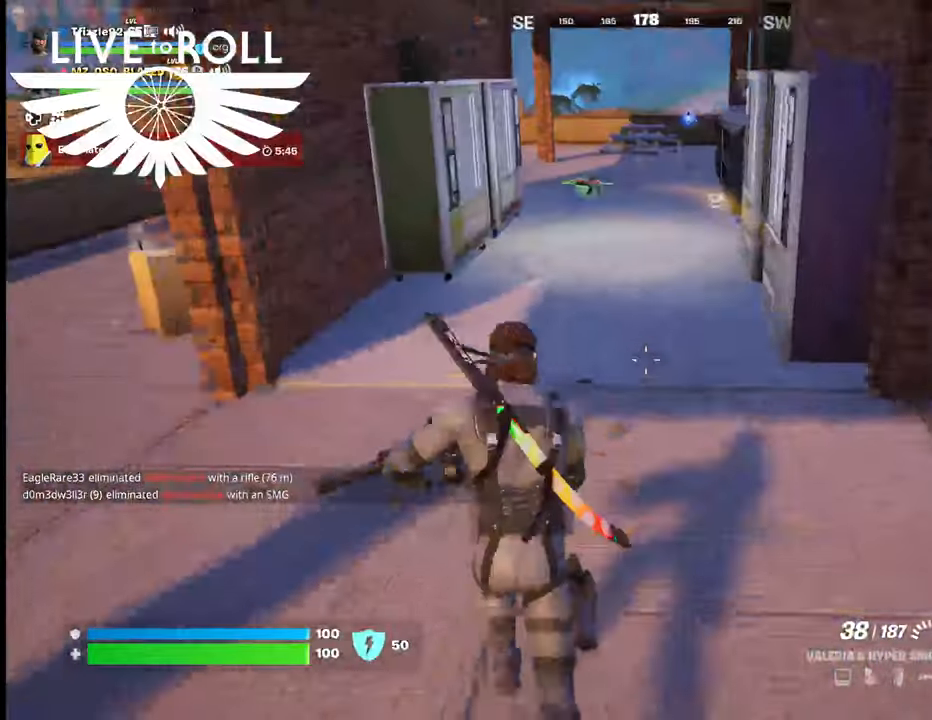
{"buttons": [], "left_stick": "up", "right_stick": "right", "events": []}
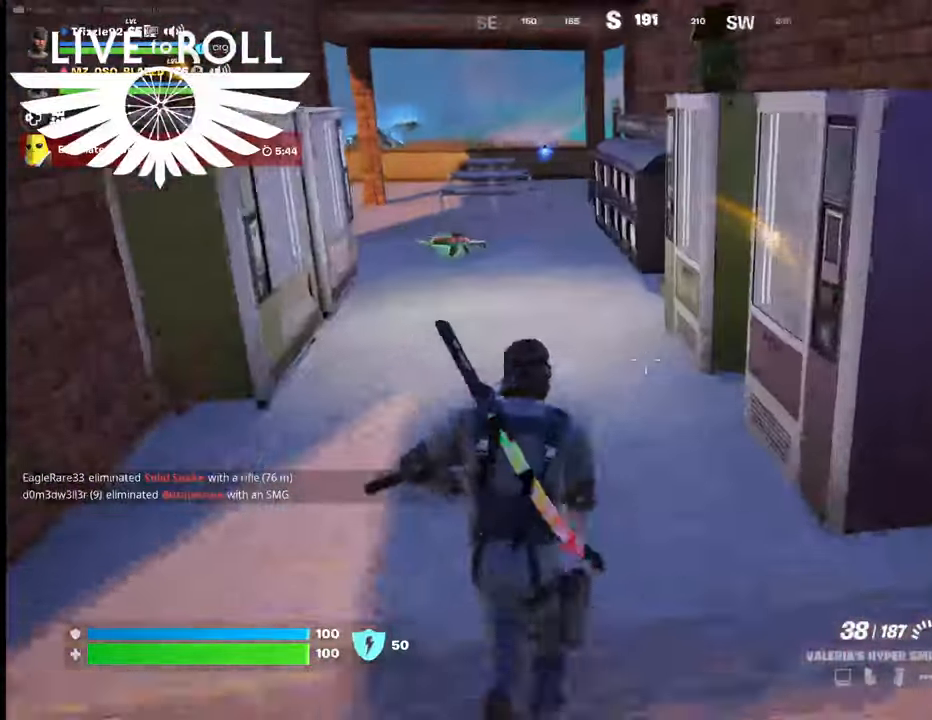
{"buttons": [], "left_stick": "up-left", "right_stick": "right", "events": [[267, "left_stick", "up-left"]]}
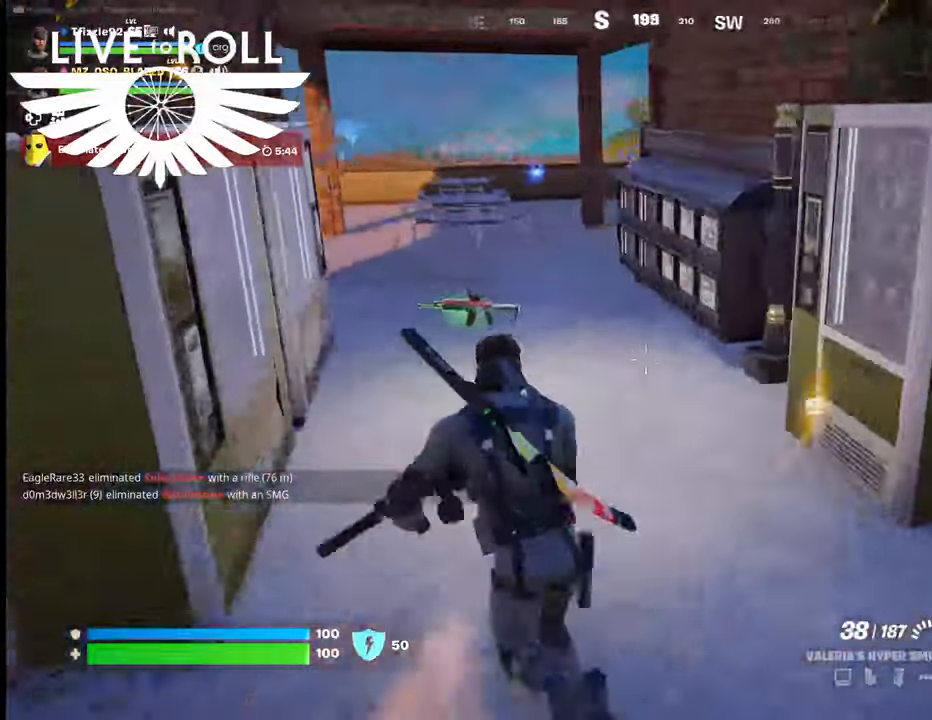
{"buttons": [], "left_stick": "up-left", "right_stick": "right", "events": []}
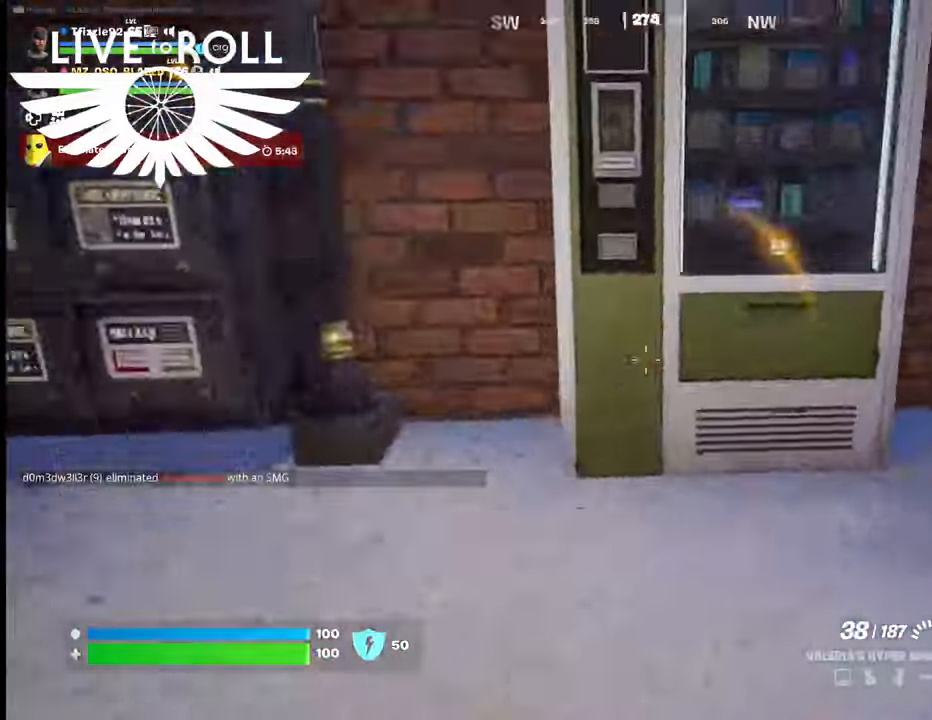
{"buttons": [], "left_stick": "up-left", "right_stick": "right", "events": []}
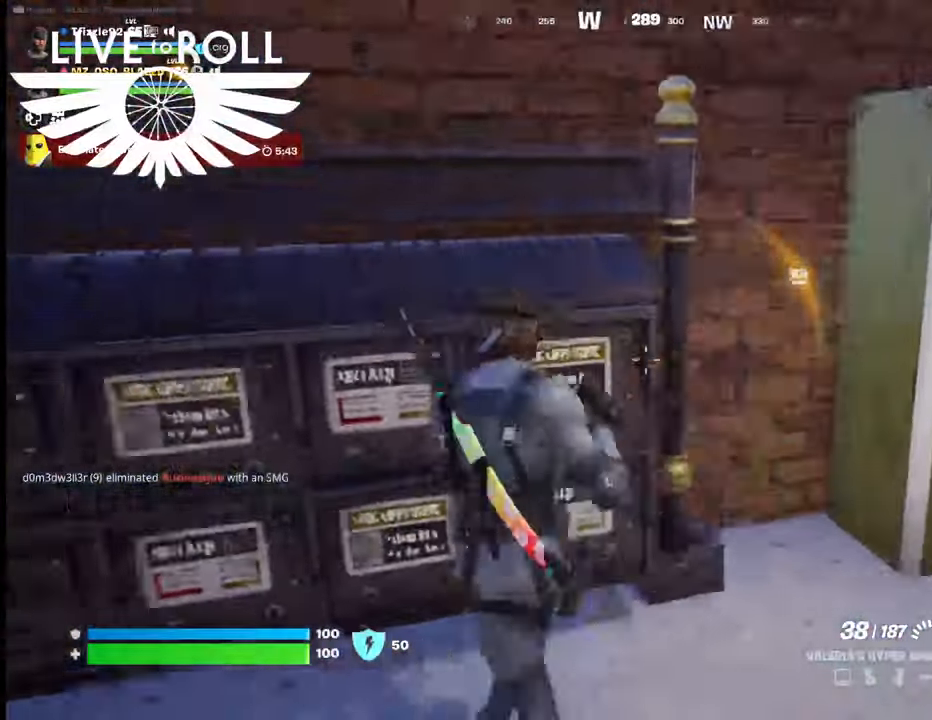
{"buttons": [], "left_stick": "up", "right_stick": "right", "events": [[467, "left_stick", "up"]]}
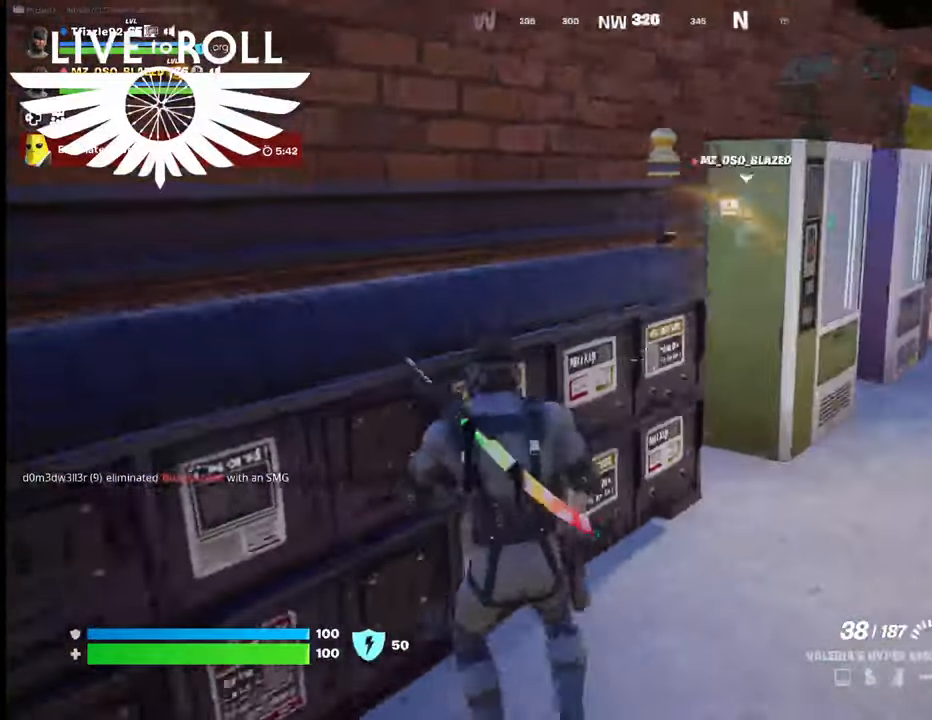
{"buttons": [], "left_stick": "up-right", "right_stick": "center", "events": [[200, "right_stick", "center"], [500, "left_stick", "up-right"]]}
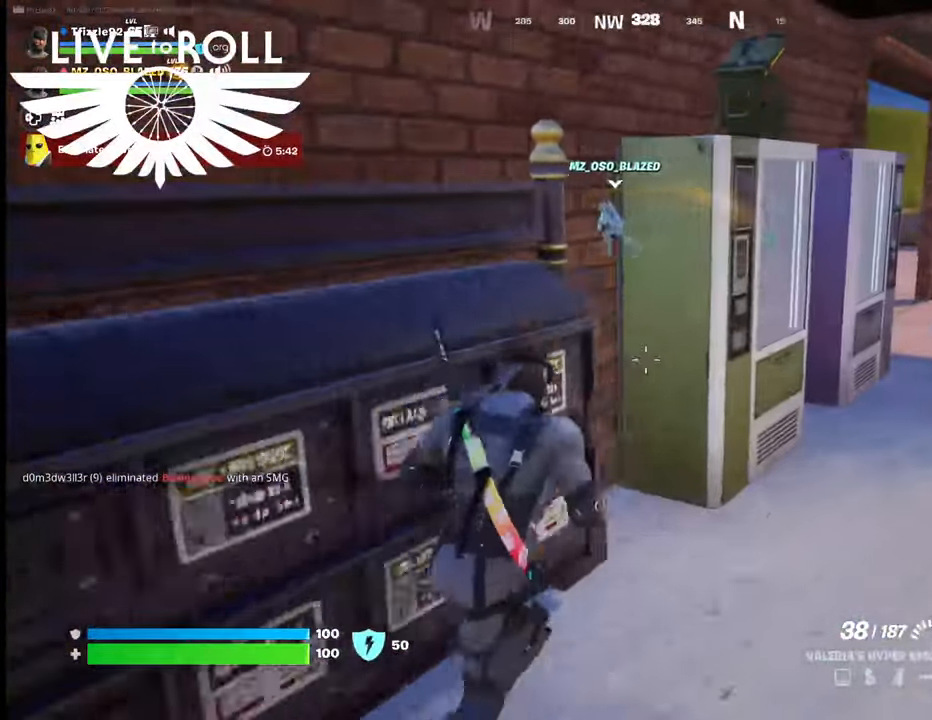
{"buttons": [], "left_stick": "up-right", "right_stick": "left", "events": [[367, "right_stick", "left"]]}
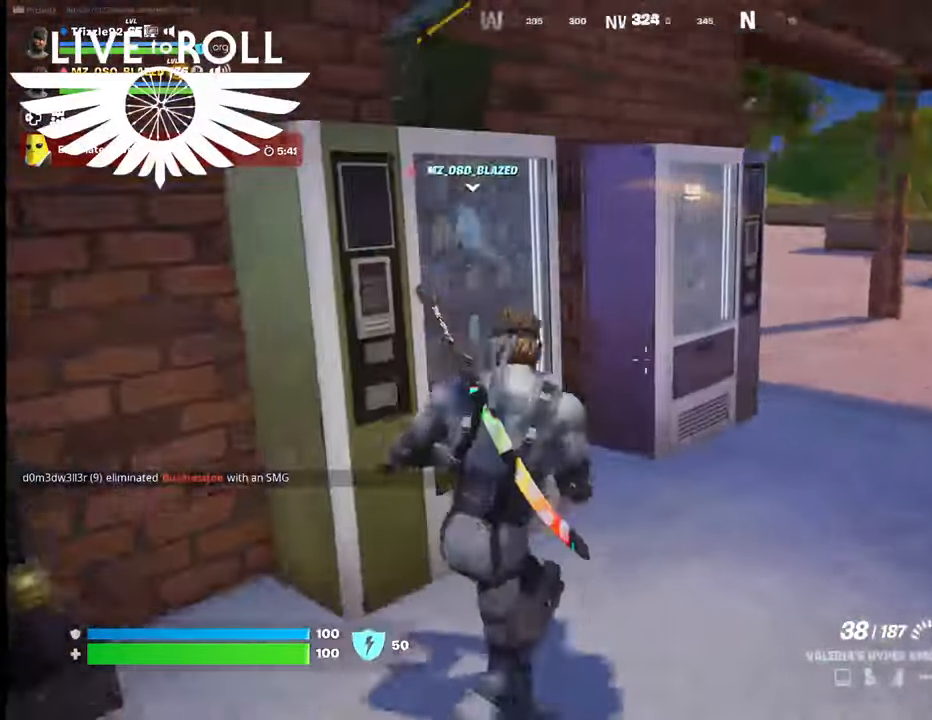
{"buttons": [], "left_stick": "left", "right_stick": "left", "events": [[367, "left_stick", "left"]]}
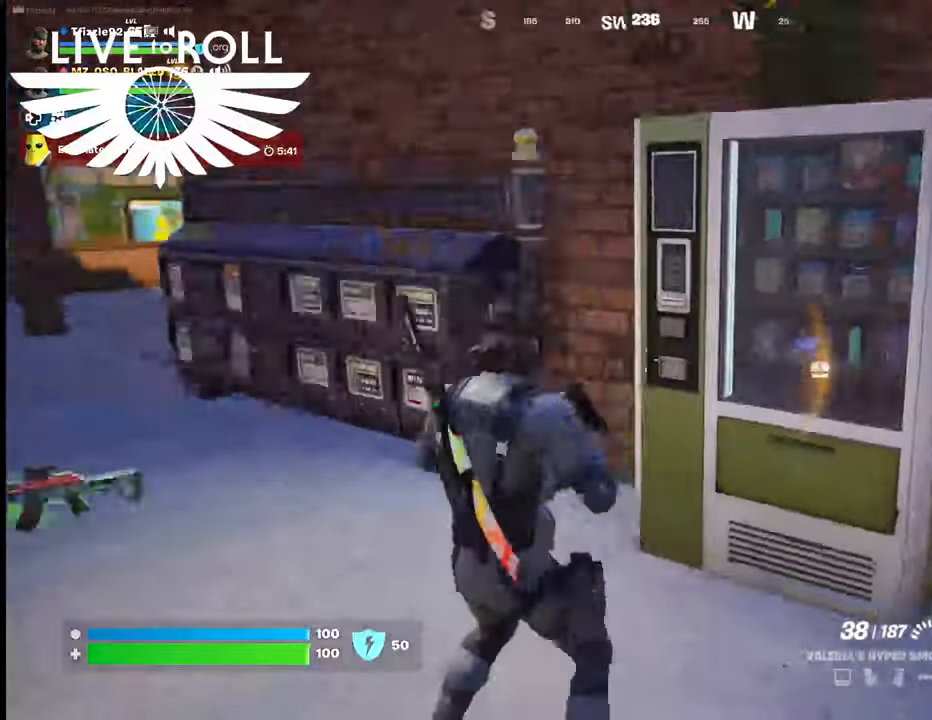
{"buttons": [], "left_stick": "up-left", "right_stick": "center", "events": [[100, "left_stick", "up-left"], [234, "right_stick", "center"]]}
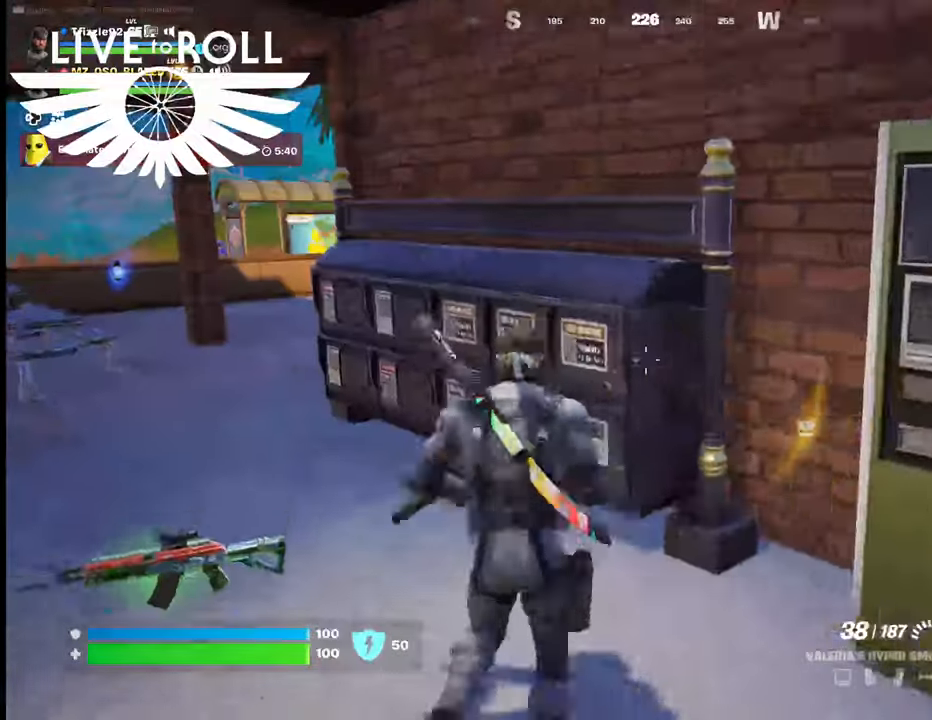
{"buttons": [], "left_stick": "up-left", "right_stick": "center", "events": []}
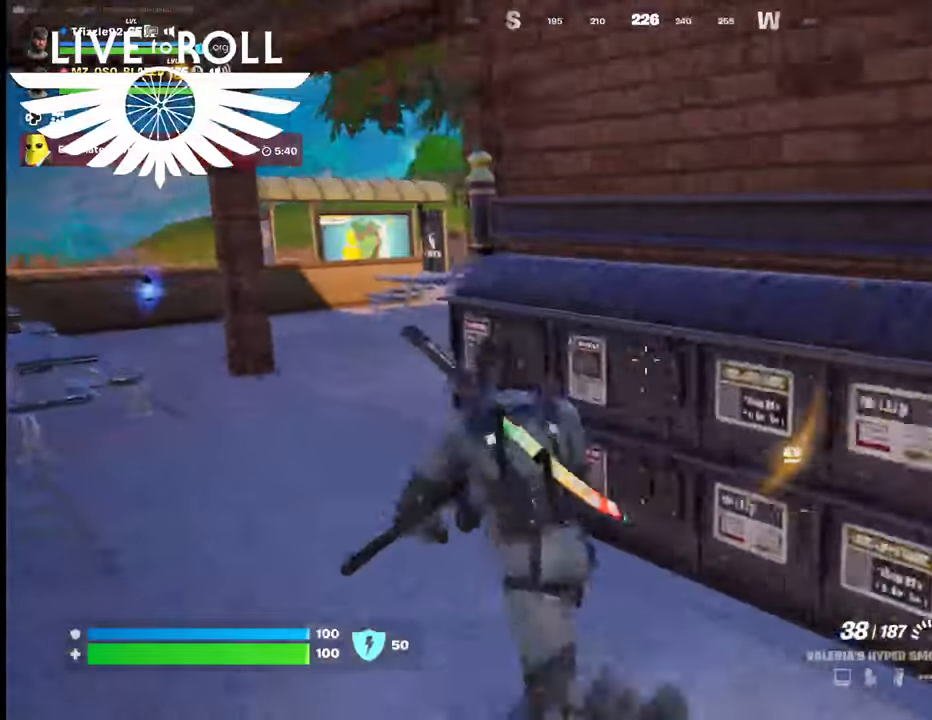
{"buttons": [], "left_stick": "up-left", "right_stick": "right", "events": [[167, "right_stick", "right"]]}
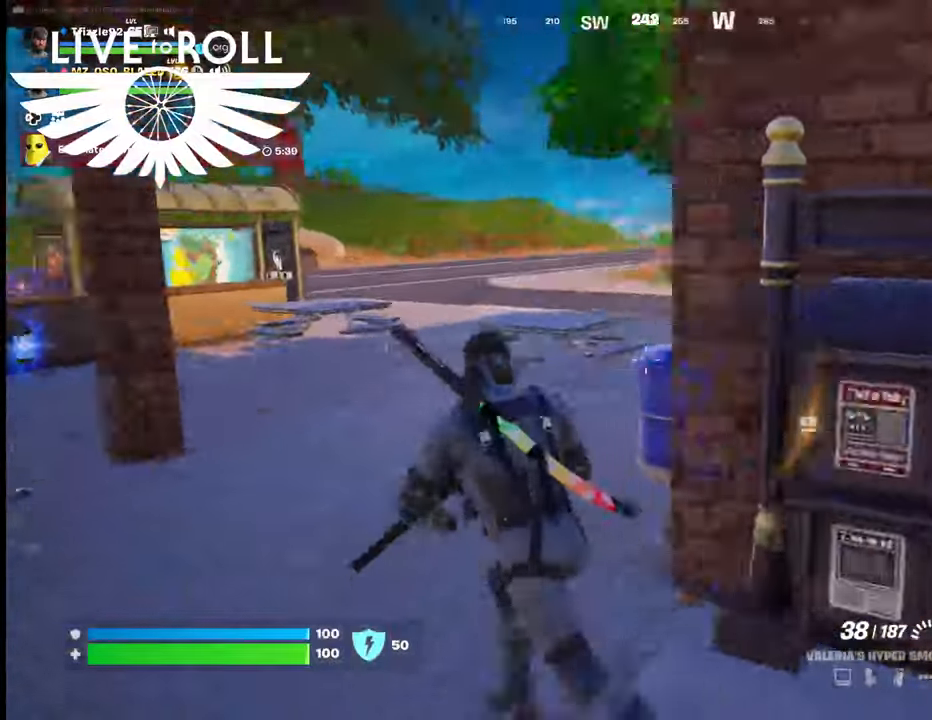
{"buttons": [], "left_stick": "left", "right_stick": "right", "events": [[300, "left_stick", "left"]]}
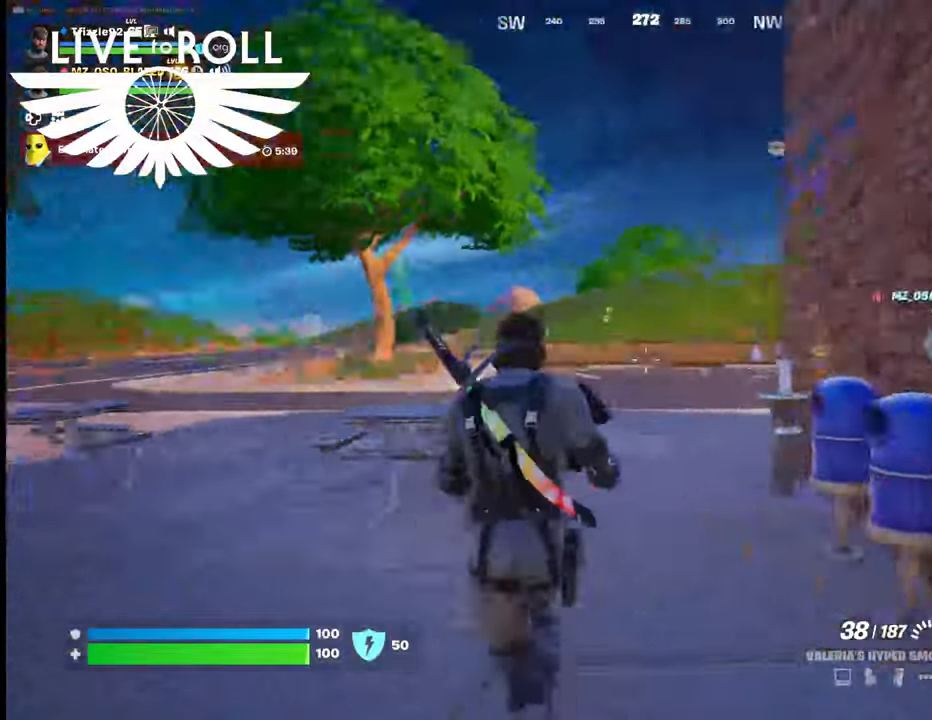
{"buttons": [], "left_stick": "left", "right_stick": "right", "events": []}
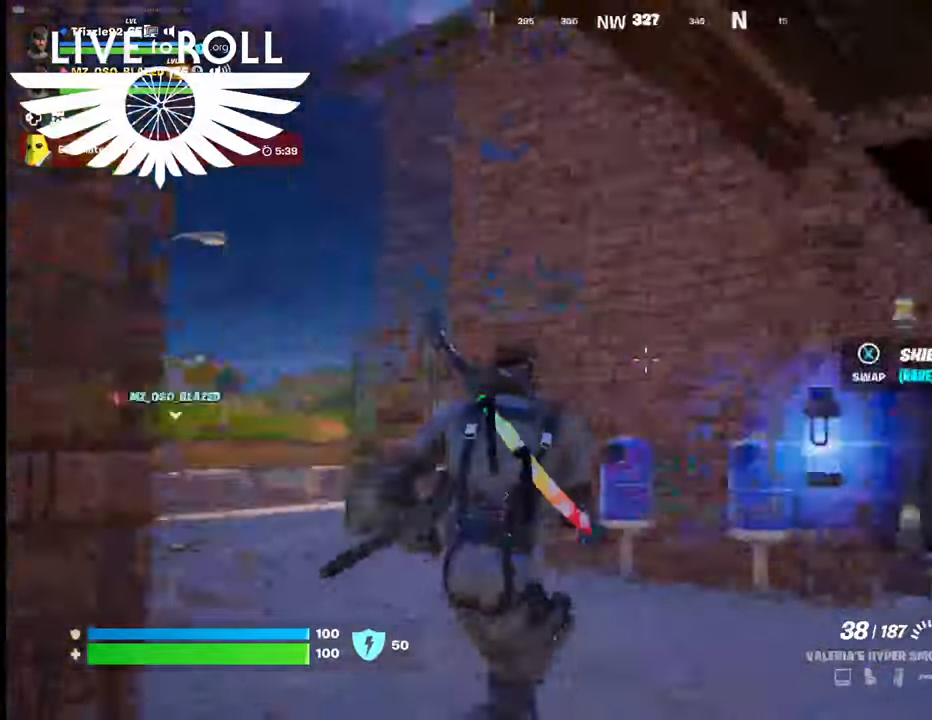
{"buttons": [], "left_stick": "left", "right_stick": "right", "events": []}
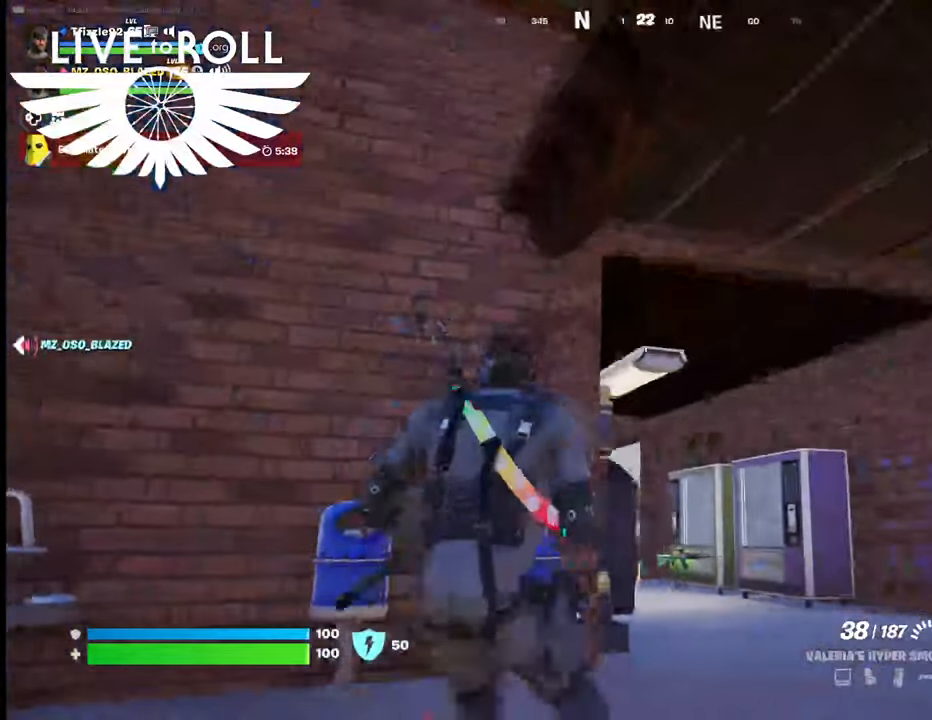
{"buttons": ["A"], "left_stick": "up-right", "right_stick": "center", "events": [[200, "right_stick", "center"], [334, "left_stick", "up-right"], [434, "A", "down"]]}
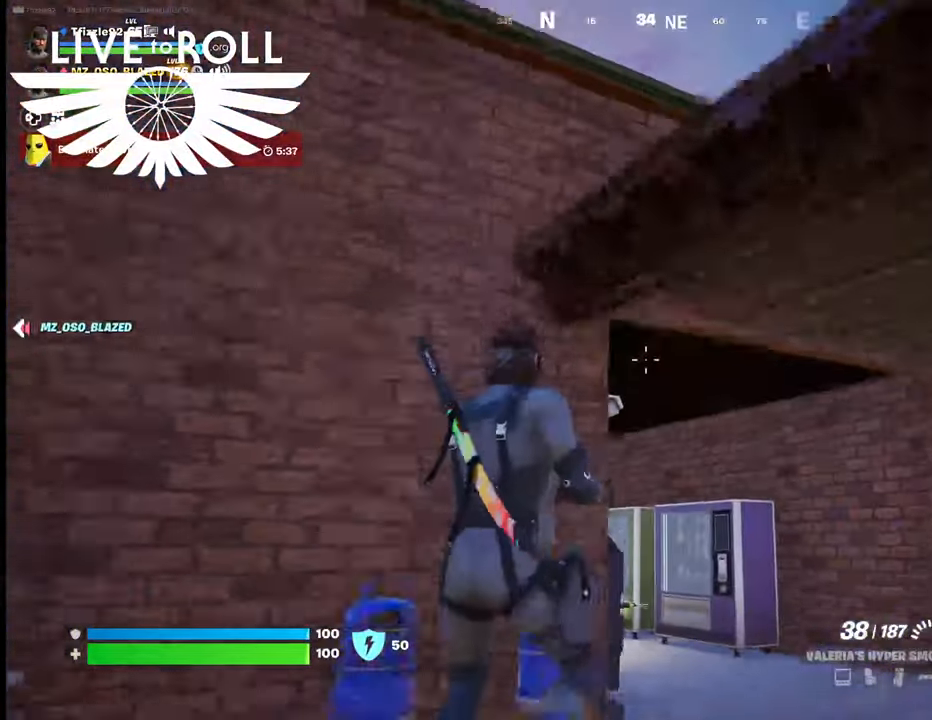
{"buttons": ["A"], "left_stick": "up-right", "right_stick": "center", "events": [[34, "A", "up"], [167, "A", "down"], [200, "A", "up"], [334, "A", "down"], [400, "A", "up"], [500, "A", "down"]]}
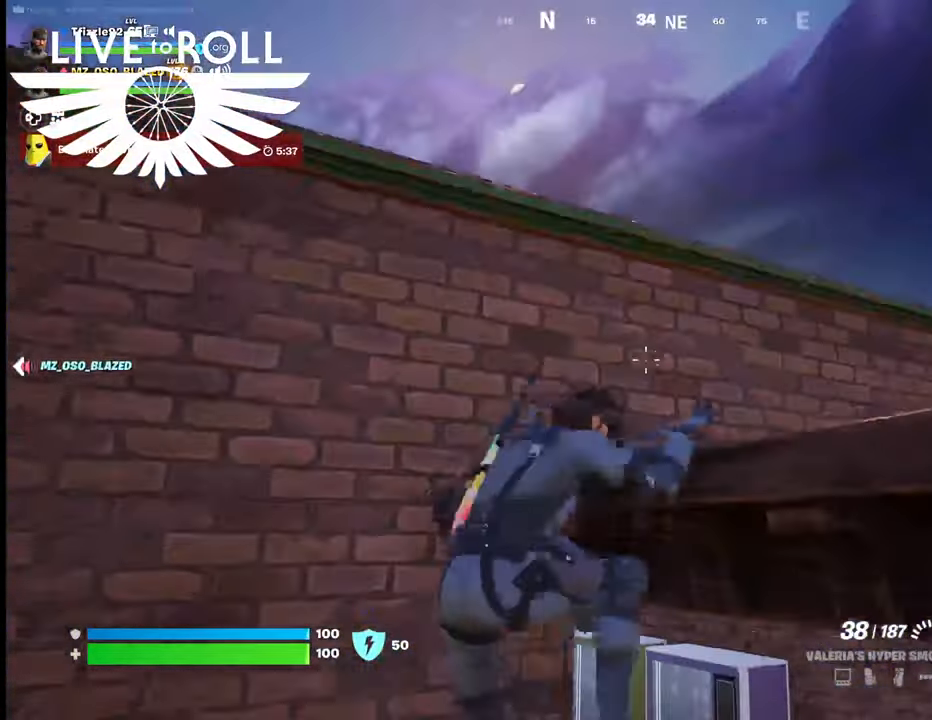
{"buttons": [], "left_stick": "right", "right_stick": "down-left", "events": [[67, "A", "up"], [267, "left_stick", "right"], [367, "right_stick", "left"], [467, "right_stick", "down-left"]]}
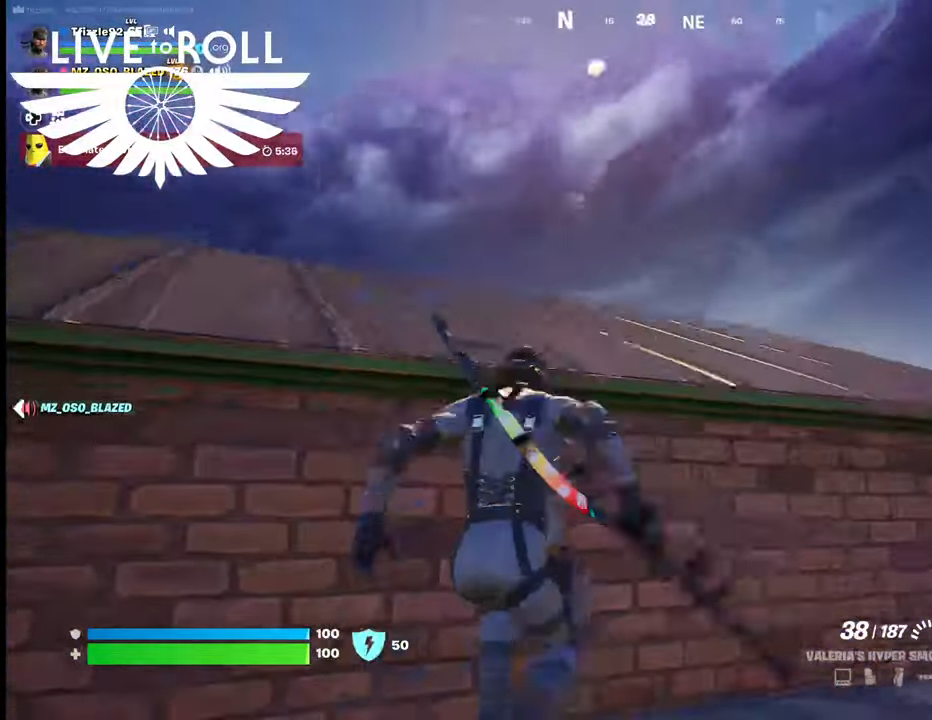
{"buttons": [], "left_stick": "up", "right_stick": "center", "events": [[300, "right_stick", "center"], [400, "left_stick", "up"]]}
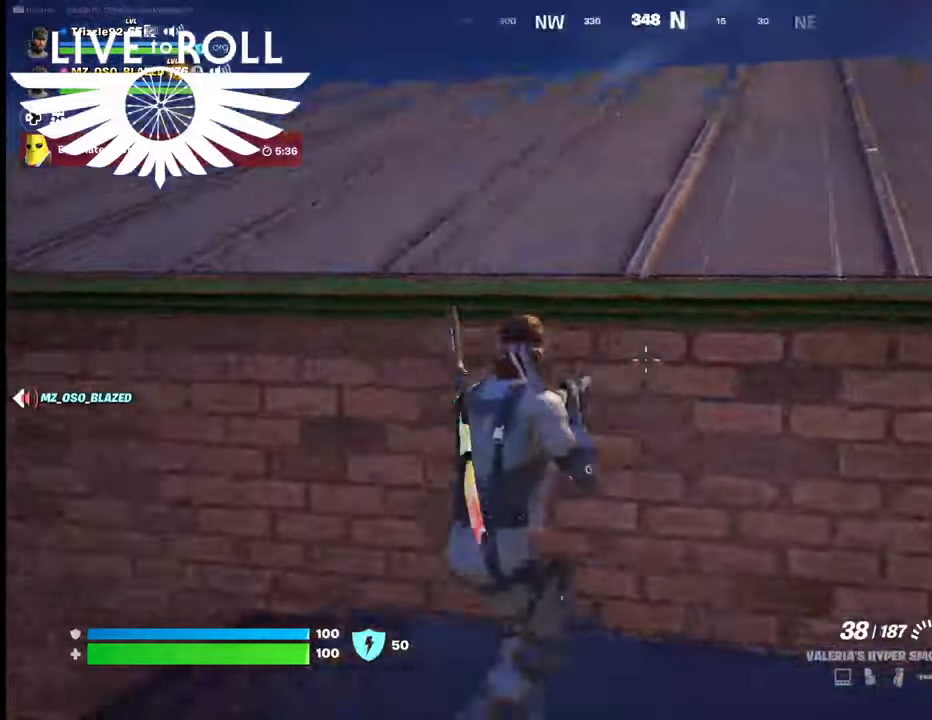
{"buttons": [], "left_stick": "up", "right_stick": "center", "events": [[34, "A", "down"], [100, "A", "up"], [200, "A", "down"], [300, "A", "up"]]}
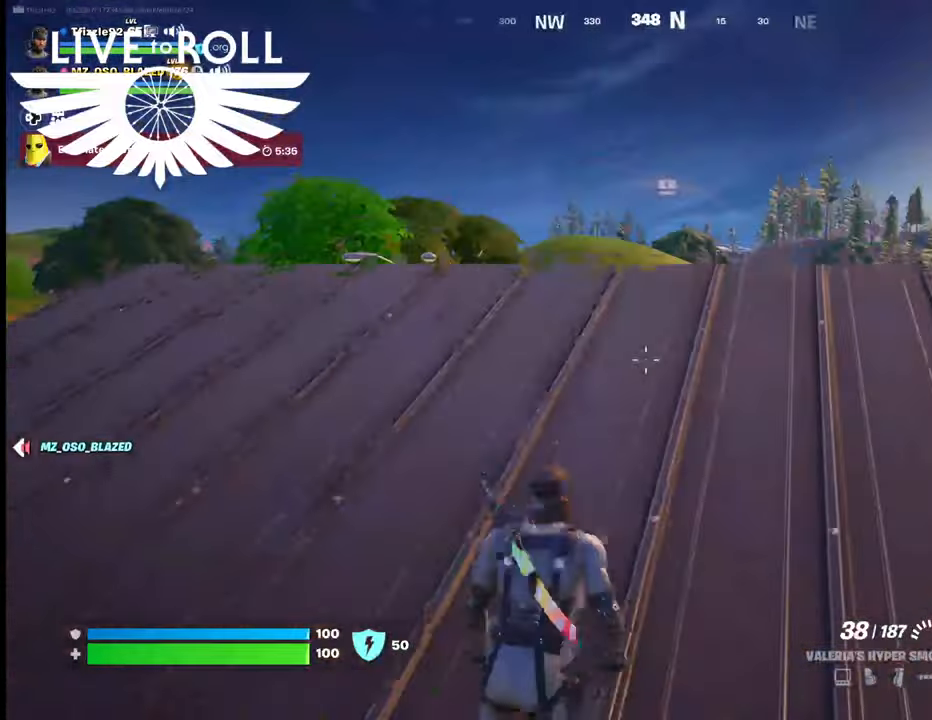
{"buttons": [], "left_stick": "up", "right_stick": "down-left", "events": [[134, "right_stick", "down-left"]]}
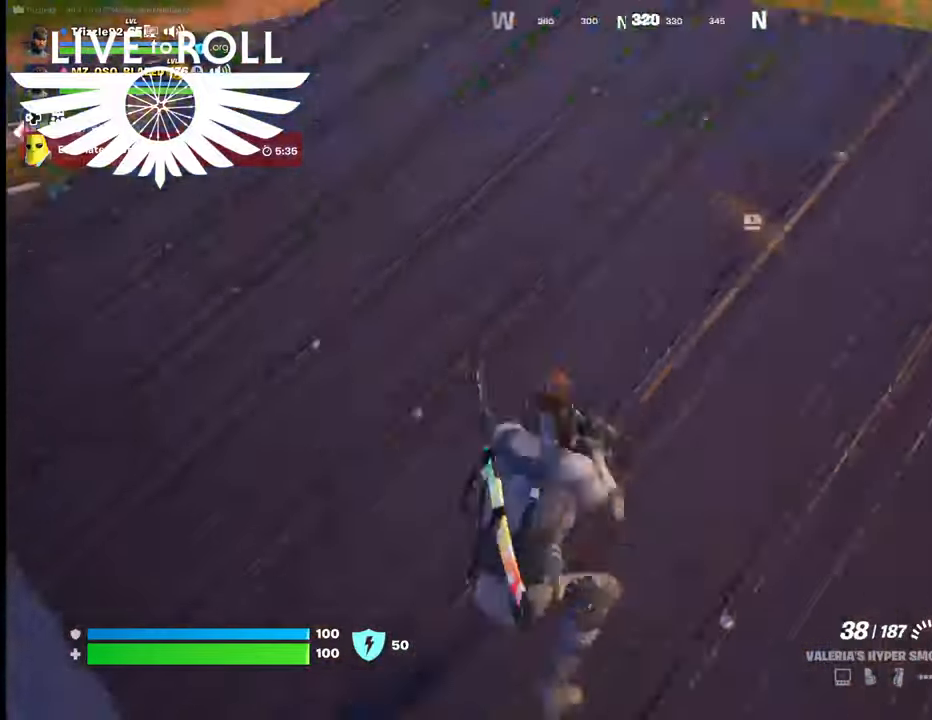
{"buttons": [], "left_stick": "up", "right_stick": "right", "events": [[100, "right_stick", "center"], [467, "right_stick", "right"]]}
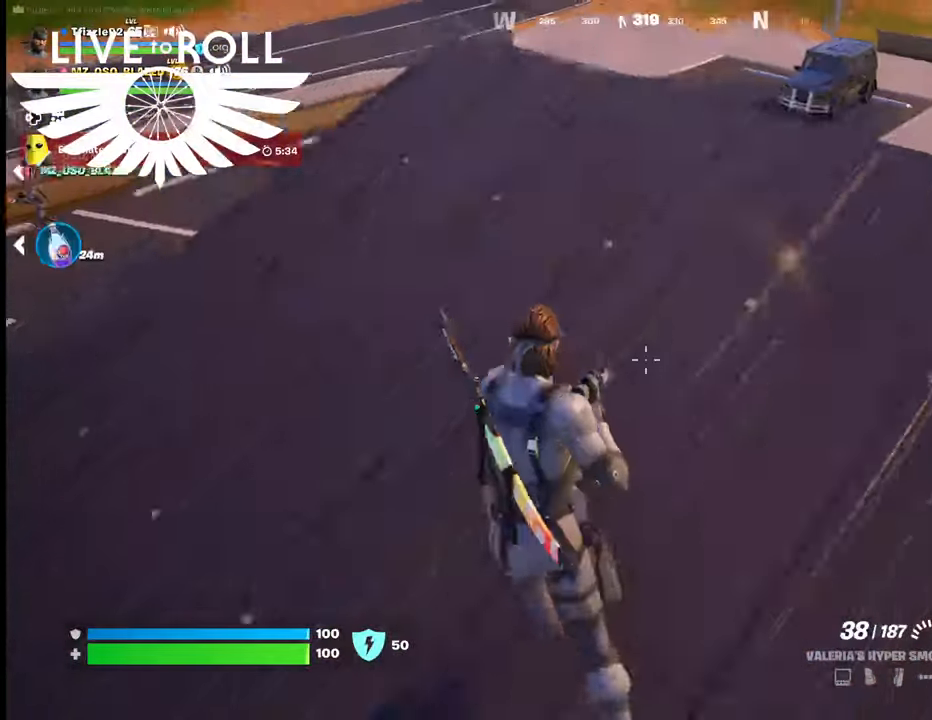
{"buttons": [], "left_stick": "right", "right_stick": "center", "events": [[134, "right_stick", "down-right"], [267, "left_stick", "up-right"], [367, "left_stick", "right"], [500, "right_stick", "center"]]}